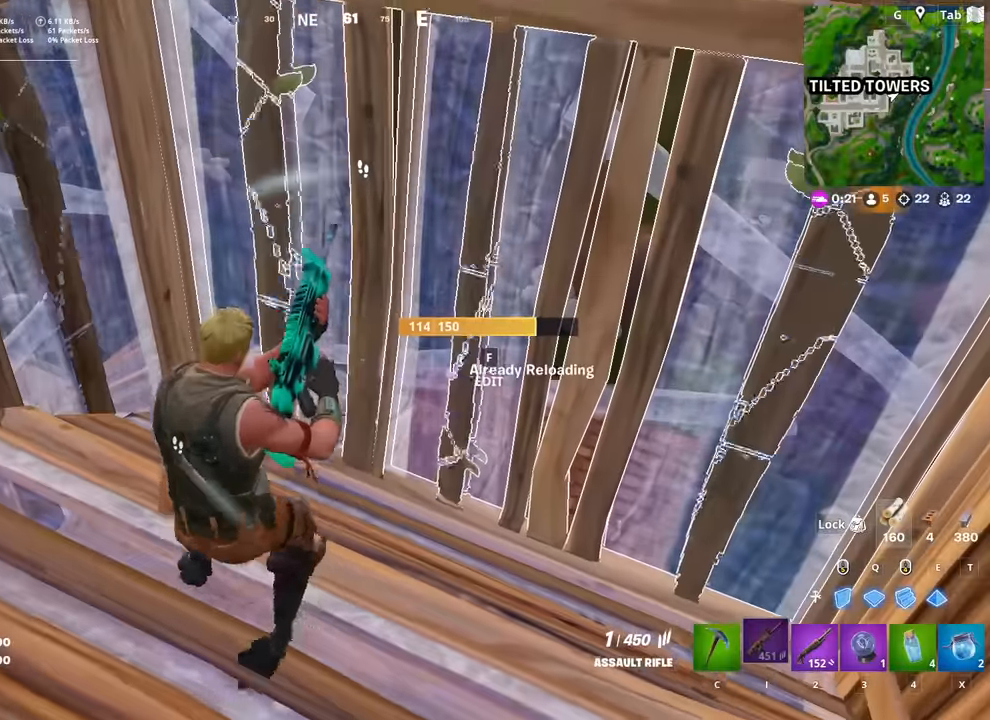
Gameplay with keyboard and mouse; each line is a JSON object with the keys and mouse buttons held at the frame after it. "events" lists presses ("down") and releases ("up") of "1", "2", "3", "4", "5", "a", "alt", "c", "caps_lock", "ctrl", "d", "e", "f", "g", "q", "r", "s", "shift", "space", "t", "tab", "v", "w", "x", "z", "mouse_left", "mouse_wheel" and "mouse_right" between this image and that frame as [ms after this image, input, new state], when the widget could be followed in between. "mouse_left", "mouse_wheel", "mouse_right" = the "left", "wheel", "right" buttons of the "mouse" list. No other keys are recorded. "wheel" means that the mouse wheel is clicked or scrolled. "mouse_move" is the direction in which the mouse moves at that frame (one of eight, or "still"), when it could be read.
{"keys": ["a", "s"], "mouse": [], "mouse_move": "down", "events": [[33, "r", "down"], [67, "r", "up"], [67, "s", "down"], [117, "space", "down"], [217, "a", "down"], [267, "space", "up"]]}
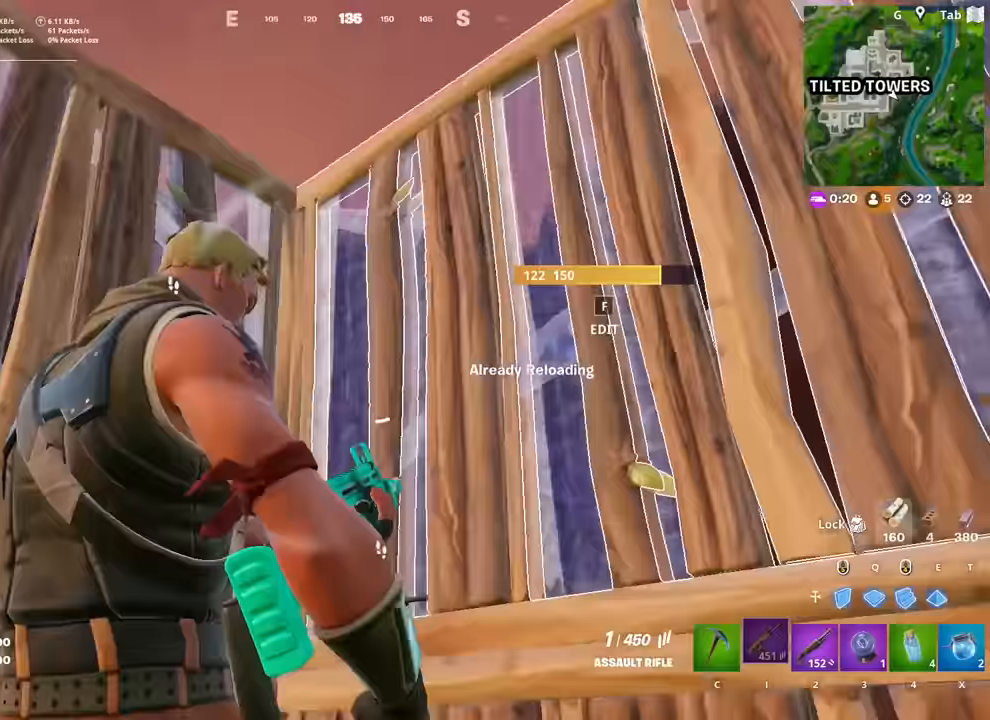
{"keys": ["d"], "mouse": [], "mouse_move": "left", "events": [[50, "s", "up"], [134, "a", "up"], [284, "d", "down"]]}
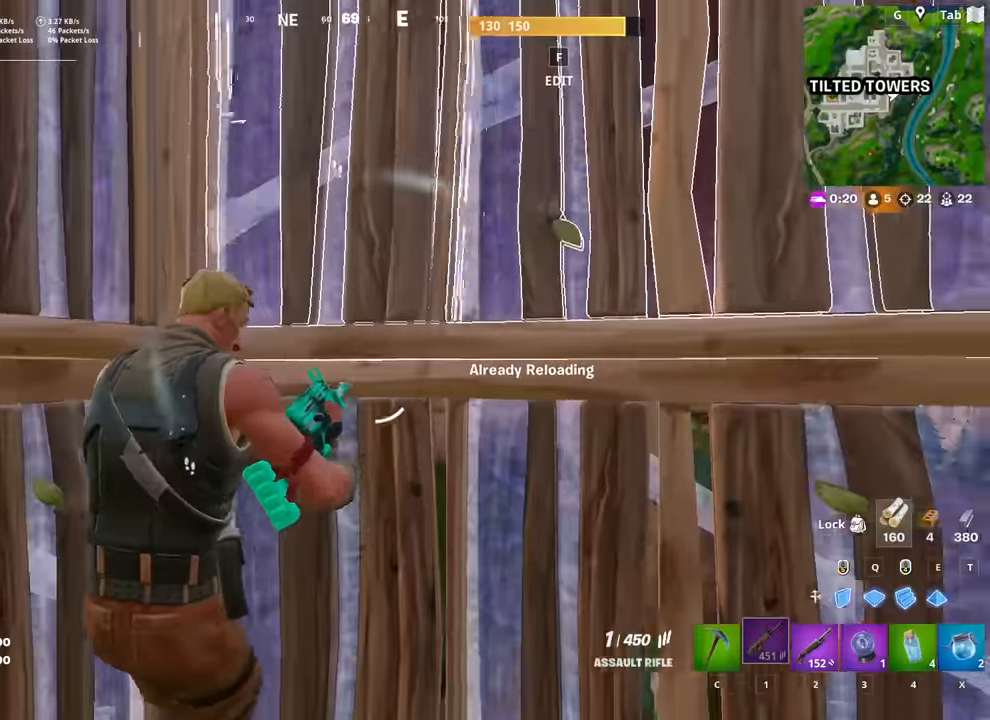
{"keys": [], "mouse": [], "mouse_move": "right", "events": [[17, "d", "up"], [50, "s", "down"], [150, "a", "down"], [300, "a", "up"], [300, "s", "up"]]}
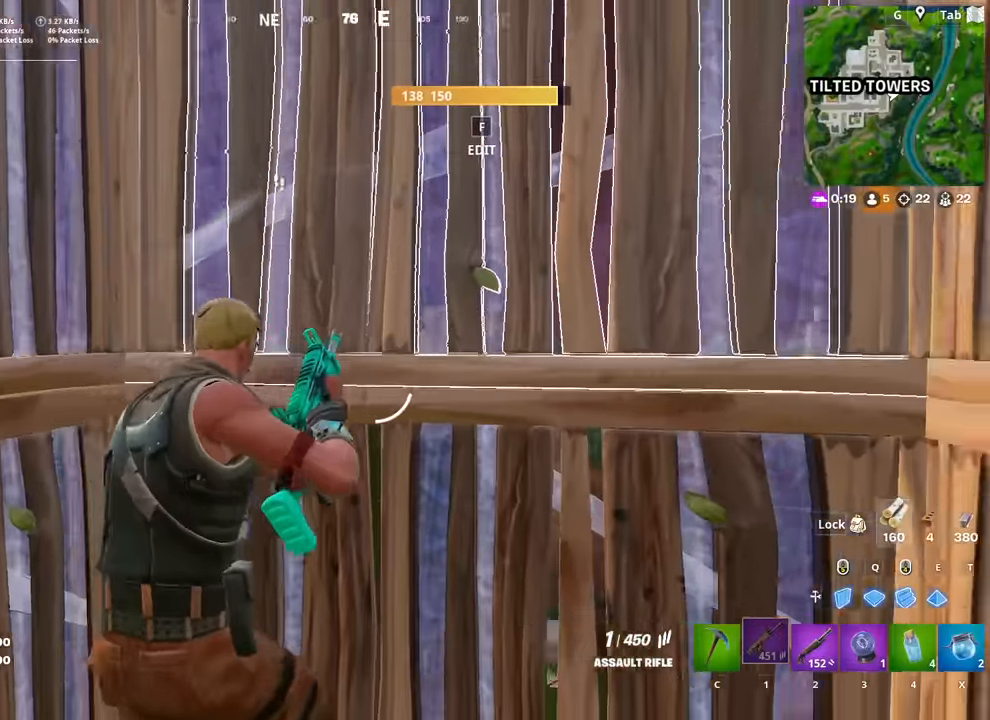
{"keys": ["w"], "mouse": ["left"], "mouse_move": "down-right", "events": [[67, "space", "down"], [117, "d", "down"], [267, "w", "down"], [317, "space", "up"], [401, "d", "up"], [451, "mouse_left", "down"]]}
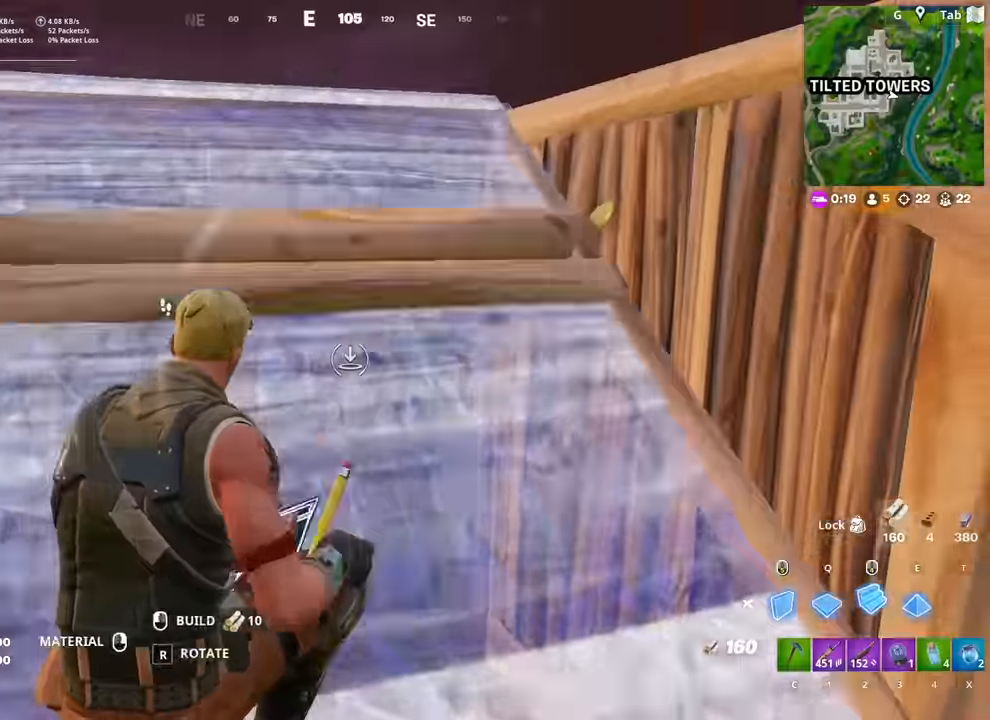
{"keys": ["w"], "mouse": [], "mouse_move": "right", "events": [[83, "mouse_left", "up"], [133, "1", "down"], [233, "1", "up"], [233, "d", "down"], [367, "2", "down"], [417, "d", "up"], [467, "2", "up"]]}
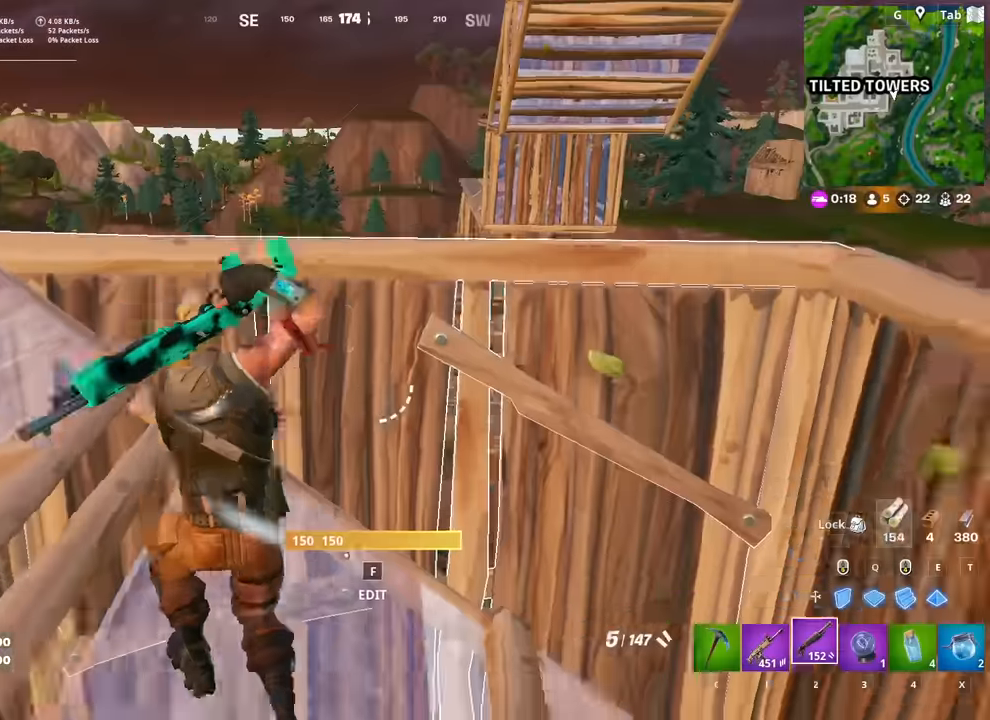
{"keys": ["d"], "mouse": [], "mouse_move": "up", "events": [[250, "1", "down"], [333, "1", "up"], [333, "w", "up"], [384, "d", "down"]]}
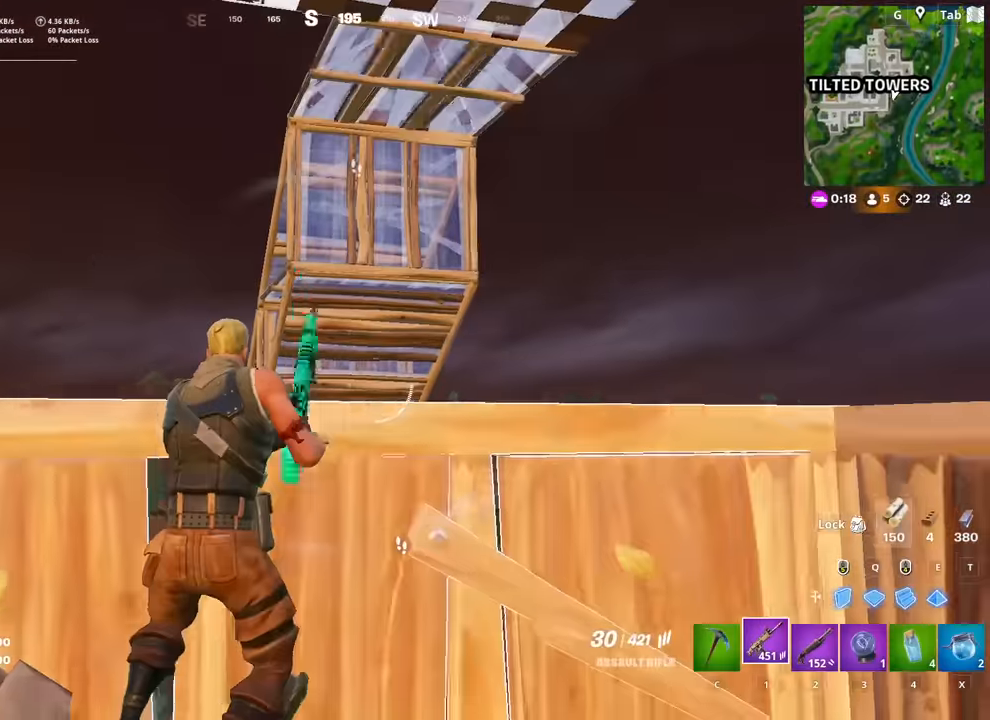
{"keys": ["e", "w"], "mouse": ["left", "right"], "mouse_move": "up", "events": [[67, "w", "down"], [217, "w", "up"], [317, "q", "down"], [317, "w", "down"], [351, "d", "up"], [401, "mouse_left", "down"], [451, "e", "down"], [451, "mouse_right", "down"], [501, "q", "up"]]}
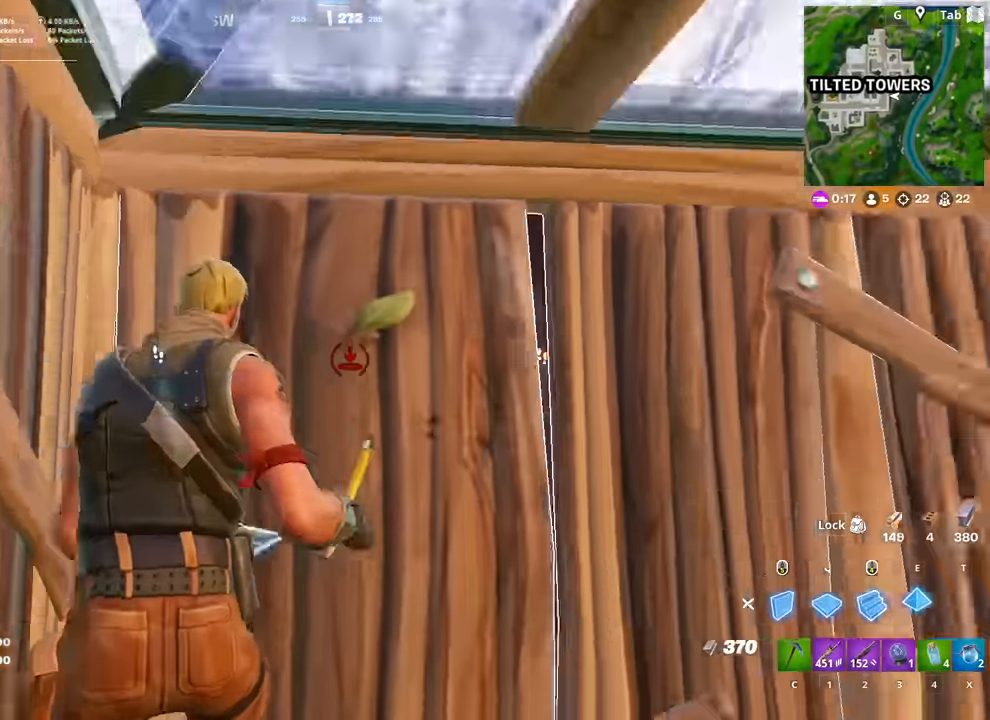
{"keys": ["f"], "mouse": ["left"], "mouse_move": "up-left", "events": [[33, "e", "up"], [83, "w", "up"], [133, "mouse_right", "up"], [183, "c", "down"], [183, "mouse_left", "up"], [183, "x", "down"], [283, "c", "up"], [283, "w", "down"], [283, "x", "up"], [367, "w", "up"], [417, "ctrl", "down"], [417, "f", "down"], [467, "ctrl", "up"], [467, "mouse_left", "down"]]}
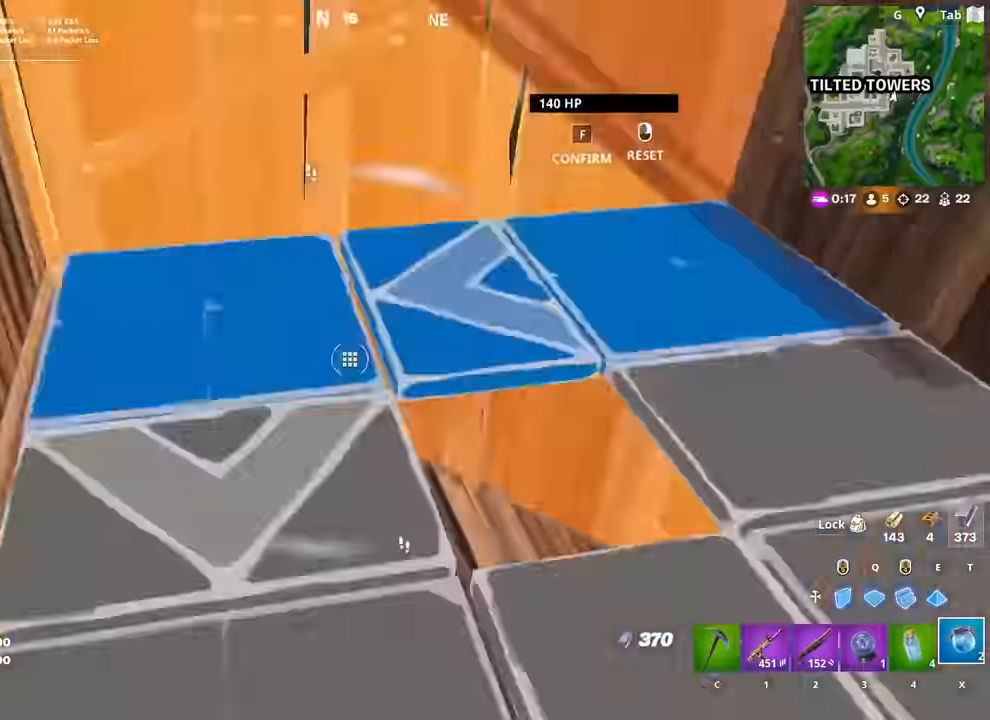
{"keys": ["d", "w"], "mouse": [], "mouse_move": "right", "events": [[17, "f", "up"], [67, "mouse_left", "up"], [200, "w", "down"], [251, "f", "down"], [301, "mouse_left", "down"], [334, "f", "up"], [384, "mouse_left", "up"], [434, "d", "down"]]}
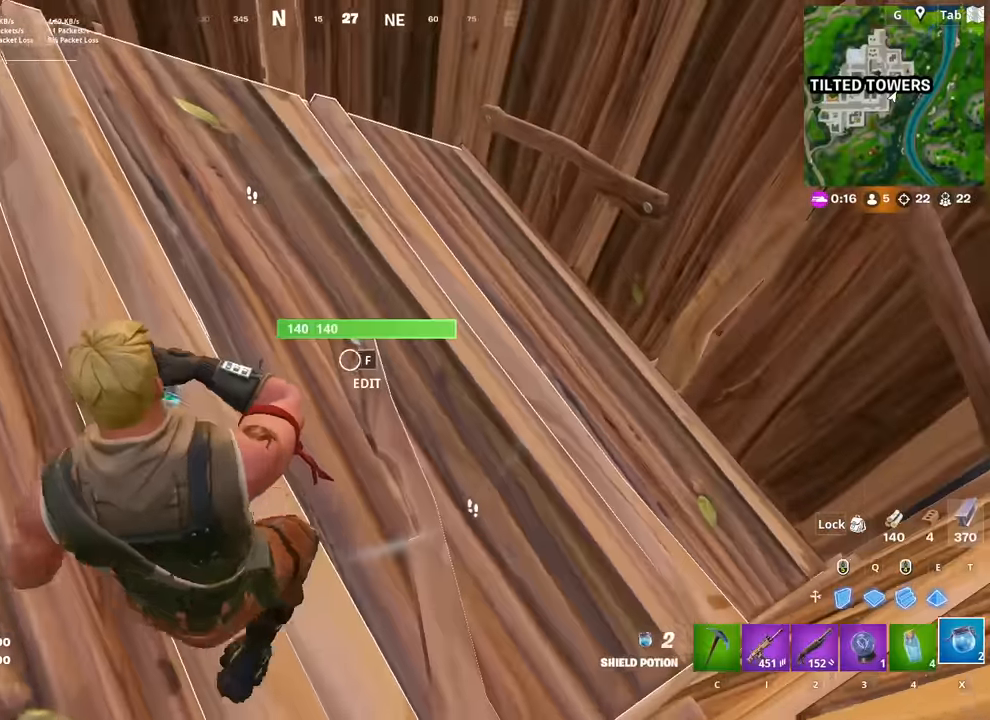
{"keys": ["w"], "mouse": [], "mouse_move": "right", "events": [[67, "d", "up"], [167, "f", "down"], [167, "w", "up"], [217, "mouse_left", "down"], [267, "f", "up"], [317, "mouse_left", "up"], [500, "w", "down"]]}
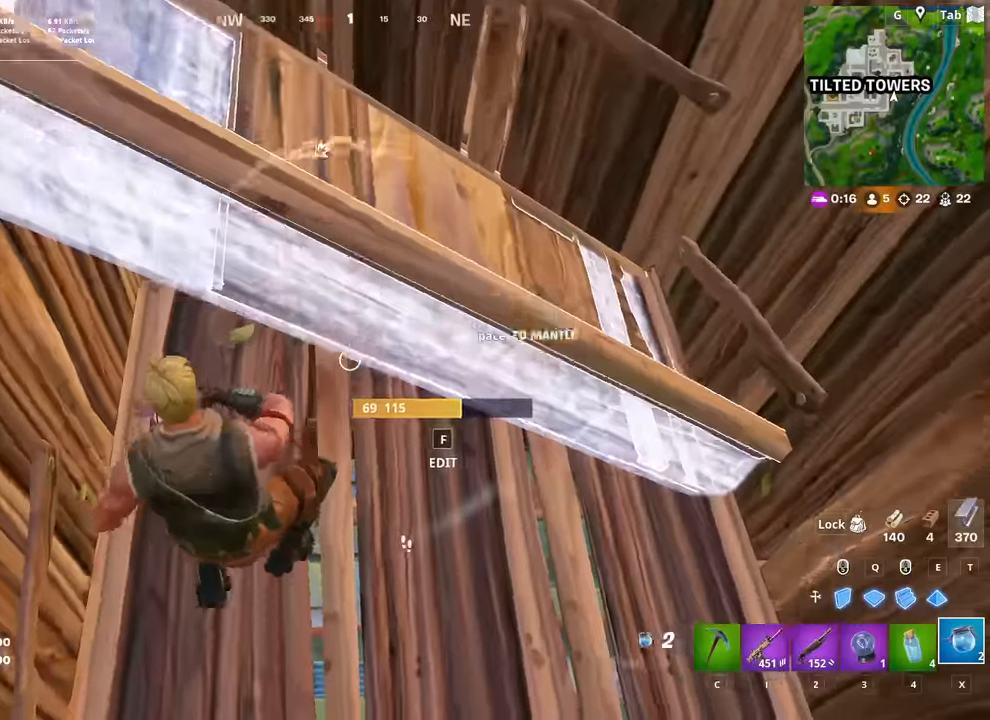
{"keys": ["a"], "mouse": ["left"], "mouse_move": "down", "events": [[234, "2", "down"], [301, "2", "up"], [351, "w", "up"], [401, "f", "down"], [501, "a", "down"], [501, "f", "up"], [501, "mouse_left", "down"]]}
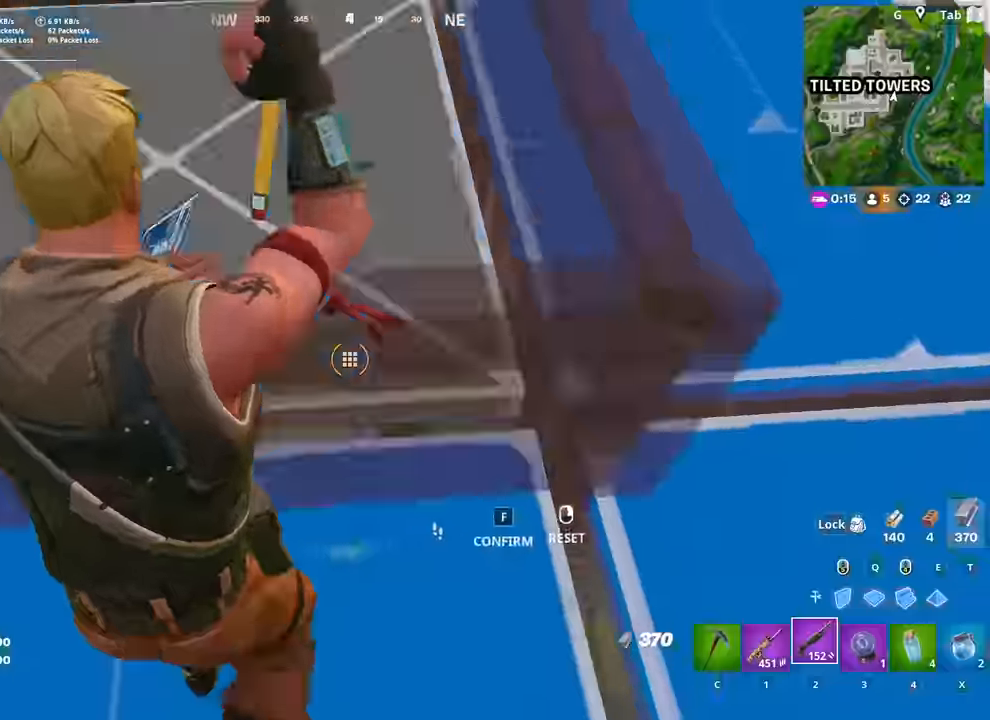
{"keys": ["d", "w"], "mouse": [], "mouse_move": "up-left", "events": [[83, "mouse_left", "up"], [183, "a", "up"], [233, "d", "down"], [317, "w", "down"]]}
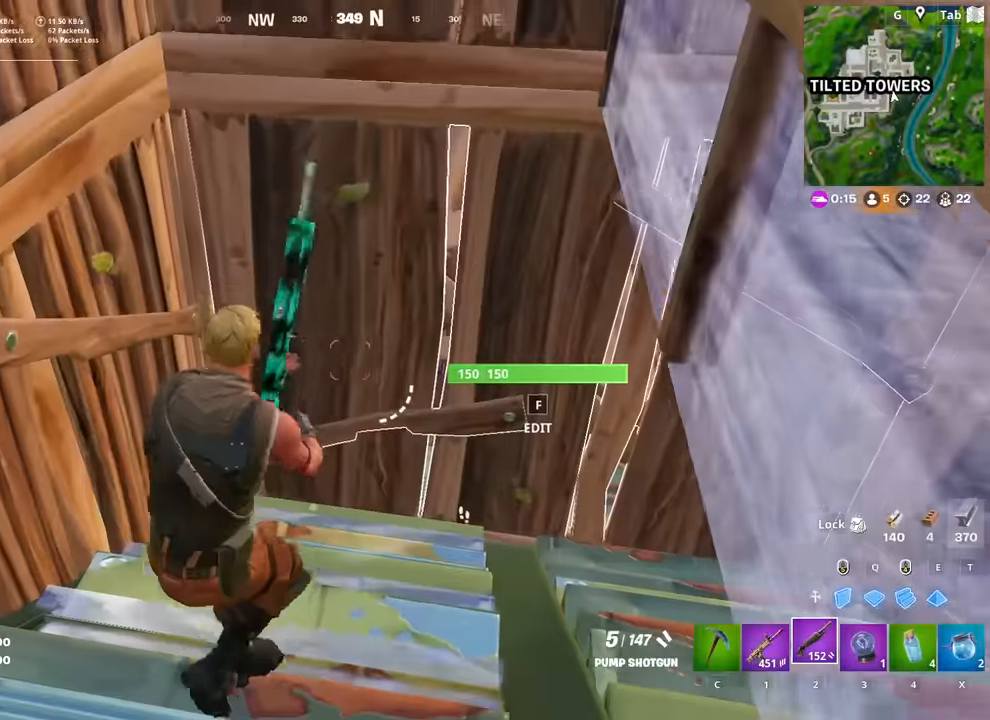
{"keys": ["a", "w"], "mouse": [], "mouse_move": "left", "events": [[50, "d", "up"], [150, "f", "down"], [150, "mouse_left", "down"], [251, "f", "up"], [334, "mouse_left", "up"], [384, "a", "down"]]}
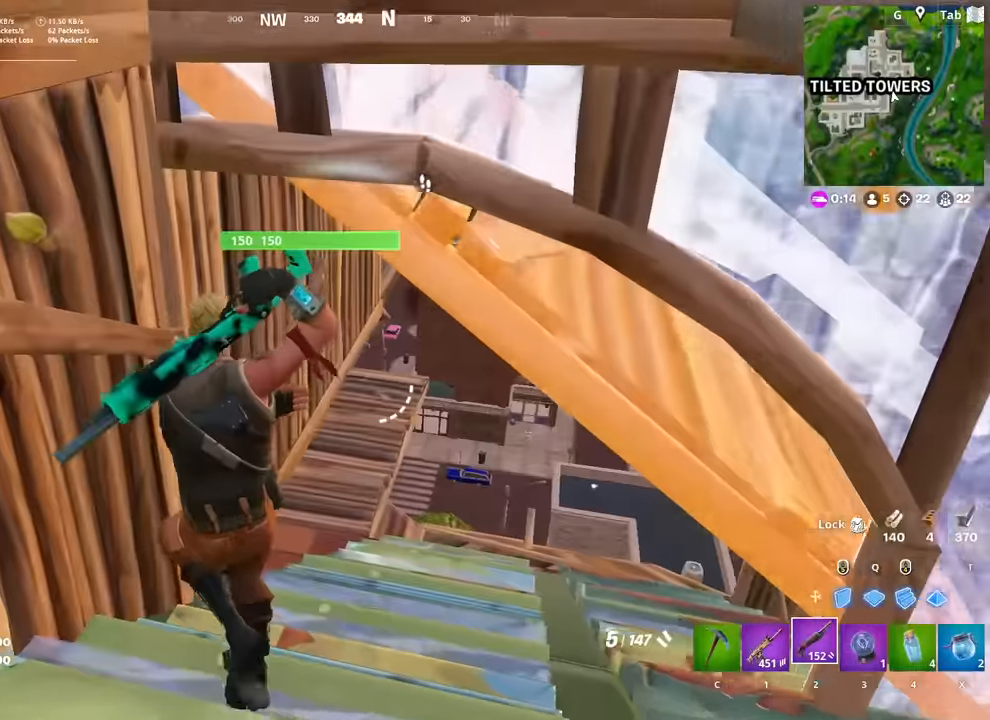
{"keys": ["d", "w"], "mouse": [], "mouse_move": "still", "events": [[117, "a", "up"], [167, "d", "down"]]}
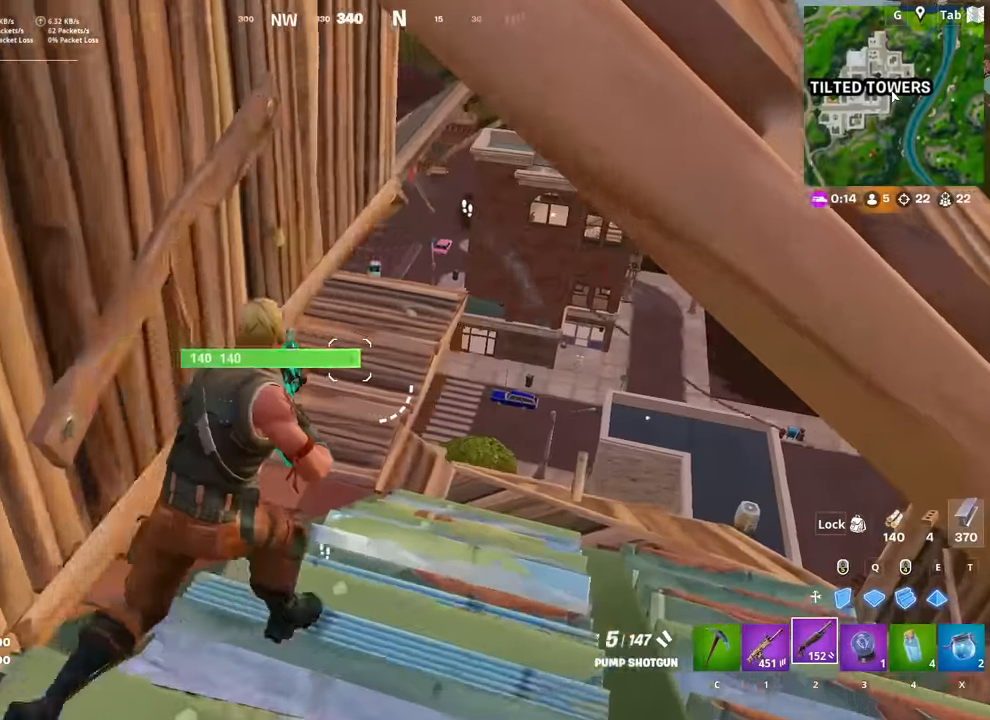
{"keys": ["w"], "mouse": [], "mouse_move": "up-right", "events": [[467, "d", "up"]]}
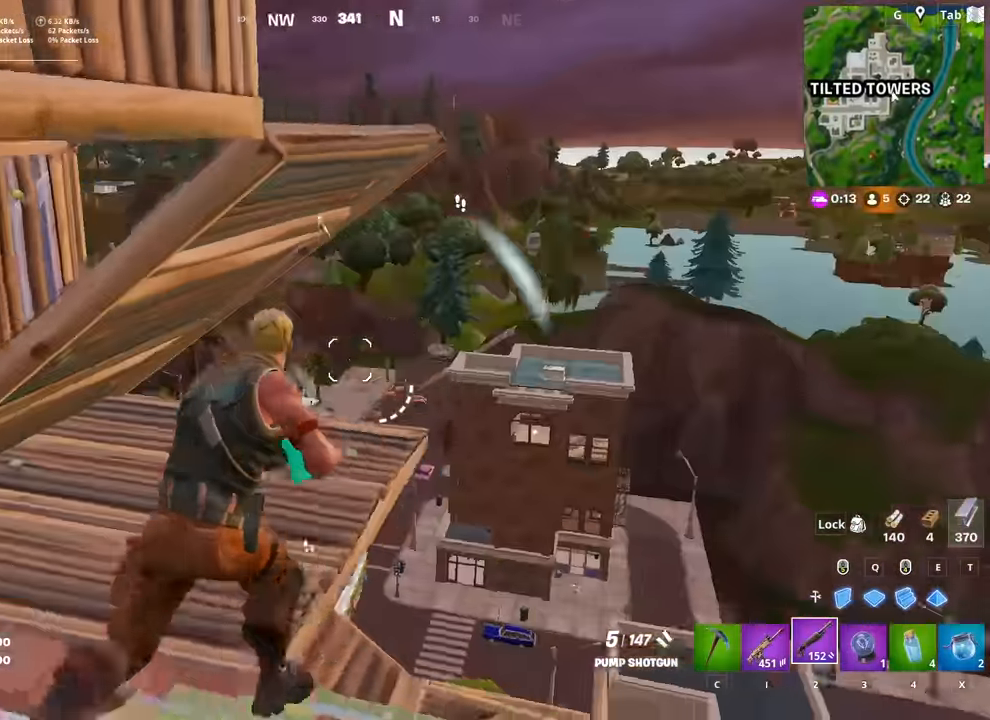
{"keys": ["a"], "mouse": [], "mouse_move": "down-right", "events": [[16, "a", "down"], [150, "w", "up"], [333, "a", "up"], [383, "a", "down"]]}
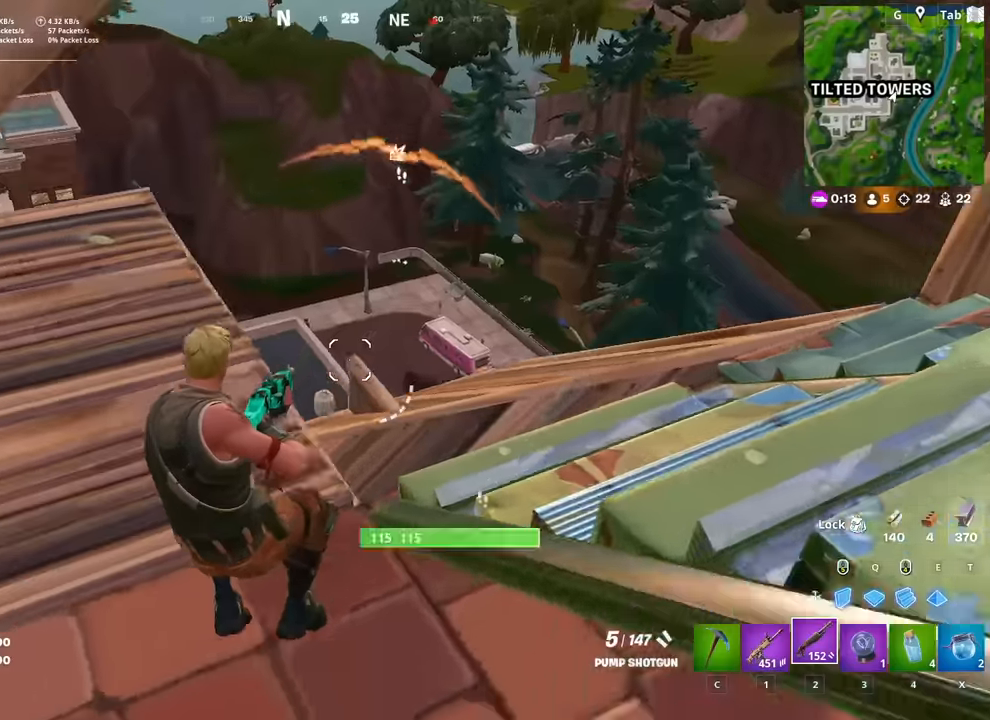
{"keys": ["d", "s", "shift"], "mouse": [], "mouse_move": "down-left", "events": [[267, "s", "down"], [317, "a", "up"], [351, "d", "down"], [451, "shift", "down"]]}
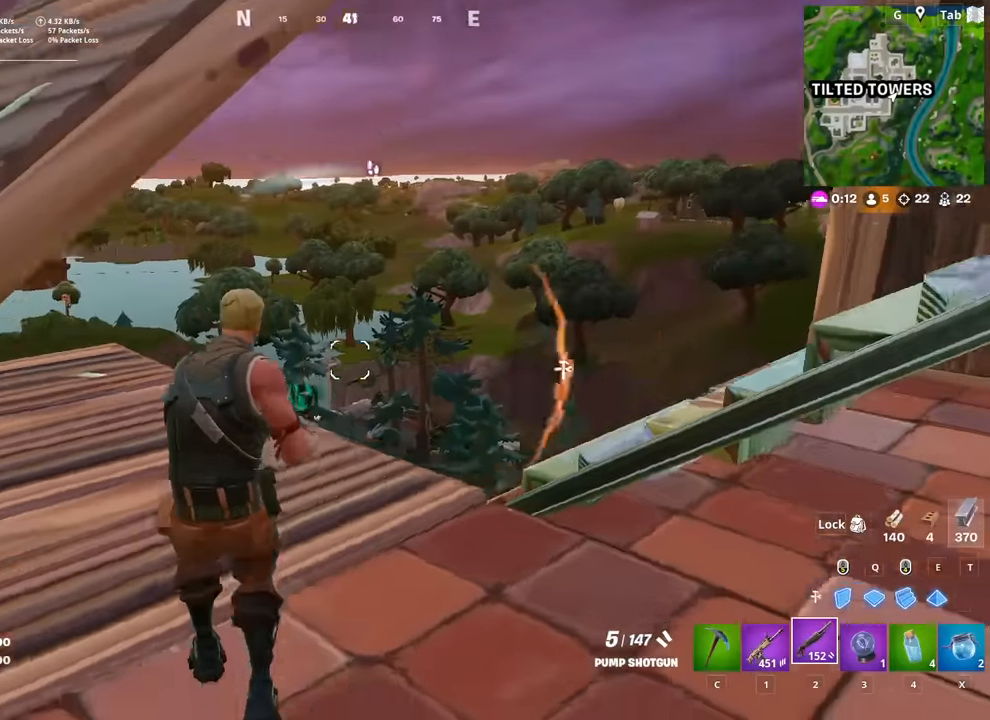
{"keys": ["s"], "mouse": [], "mouse_move": "down", "events": [[83, "shift", "up"], [367, "d", "up"]]}
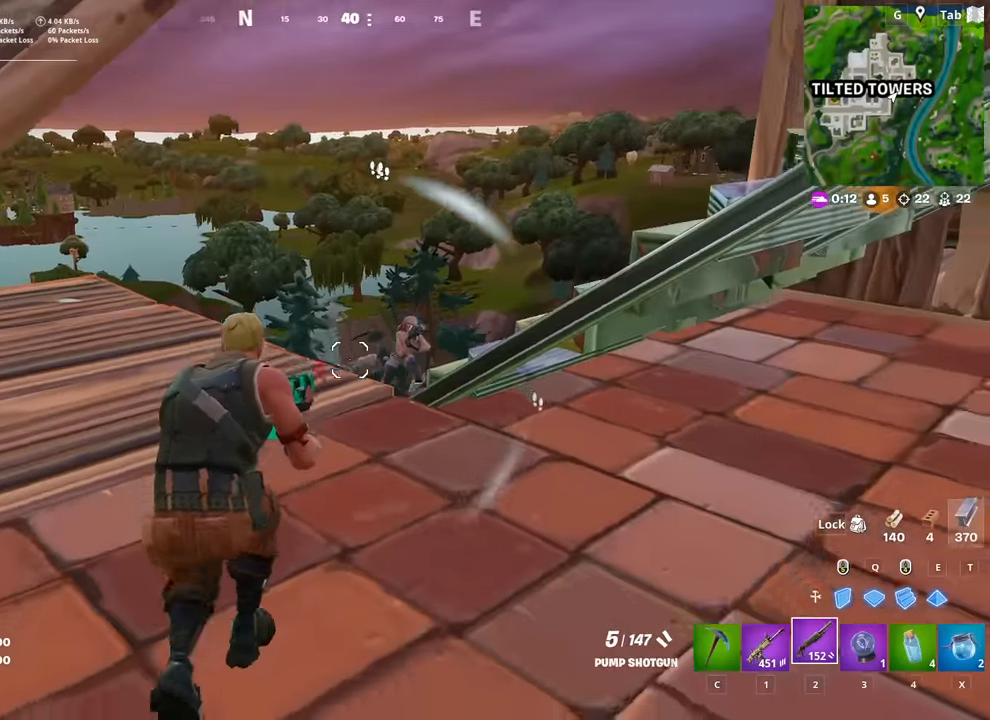
{"keys": ["d", "w"], "mouse": ["left"], "mouse_move": "right", "events": [[17, "a", "down"], [50, "s", "up"], [200, "space", "down"], [200, "w", "down"], [300, "a", "up"], [384, "space", "up"], [434, "mouse_left", "down"], [484, "d", "down"]]}
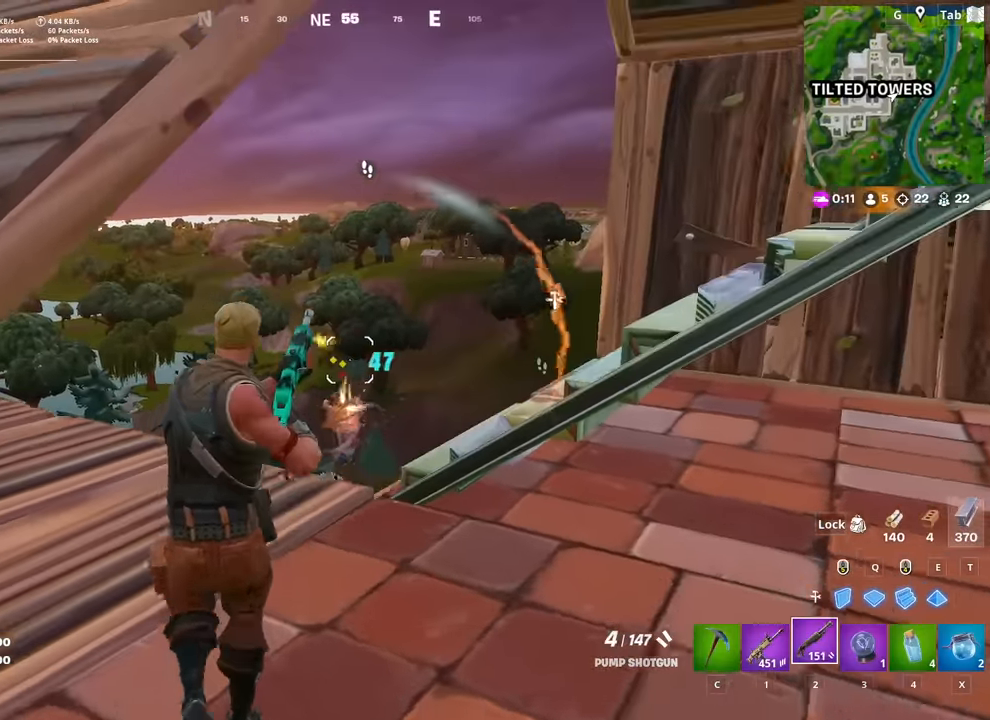
{"keys": ["d", "space"], "mouse": ["left"], "mouse_move": "up-right", "events": [[50, "1", "down"], [50, "mouse_left", "up"], [133, "1", "up"], [284, "d", "up"], [367, "space", "down"], [417, "d", "down"], [417, "mouse_left", "down"], [417, "w", "up"]]}
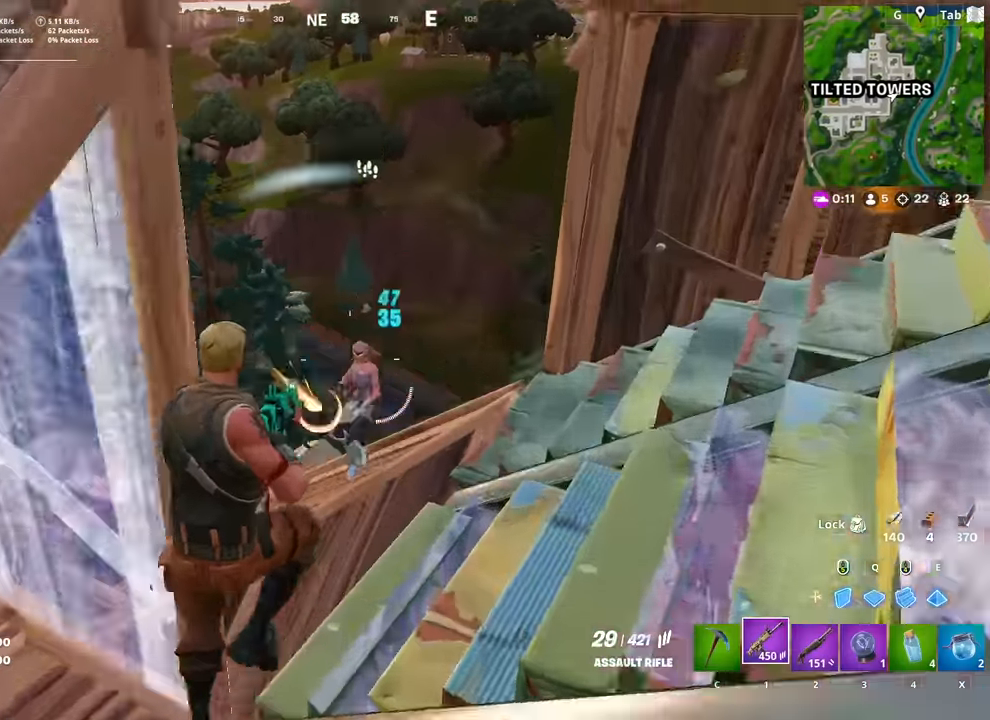
{"keys": ["d"], "mouse": ["left"], "mouse_move": "up-left", "events": [[17, "space", "up"]]}
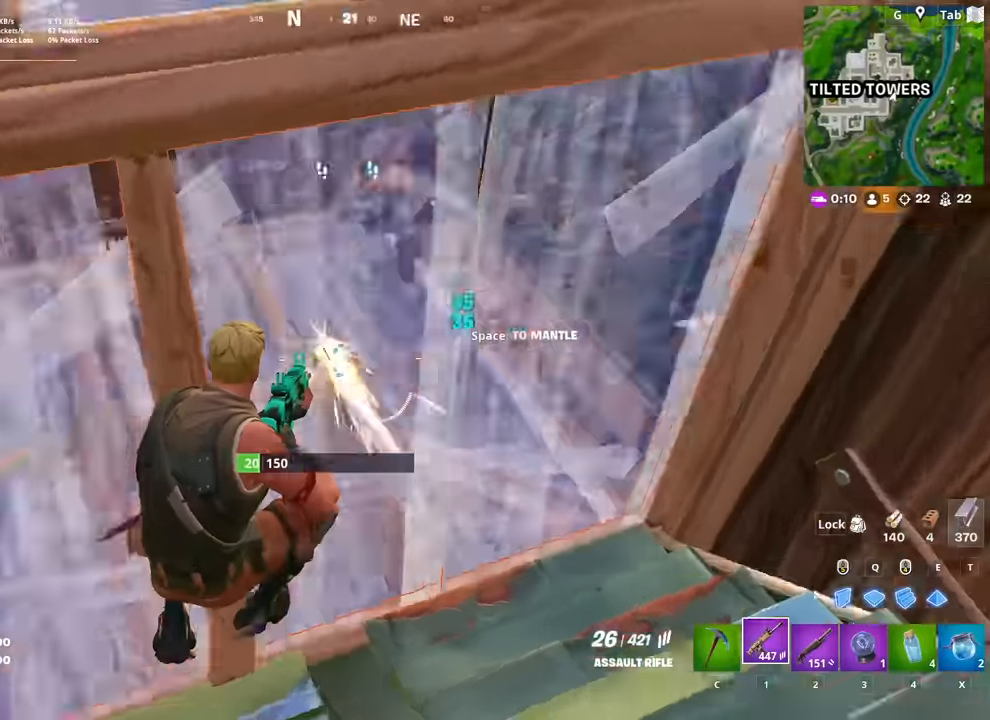
{"keys": ["e", "w"], "mouse": ["left"], "mouse_move": "still", "events": [[217, "w", "down"], [267, "d", "up"], [450, "e", "down"]]}
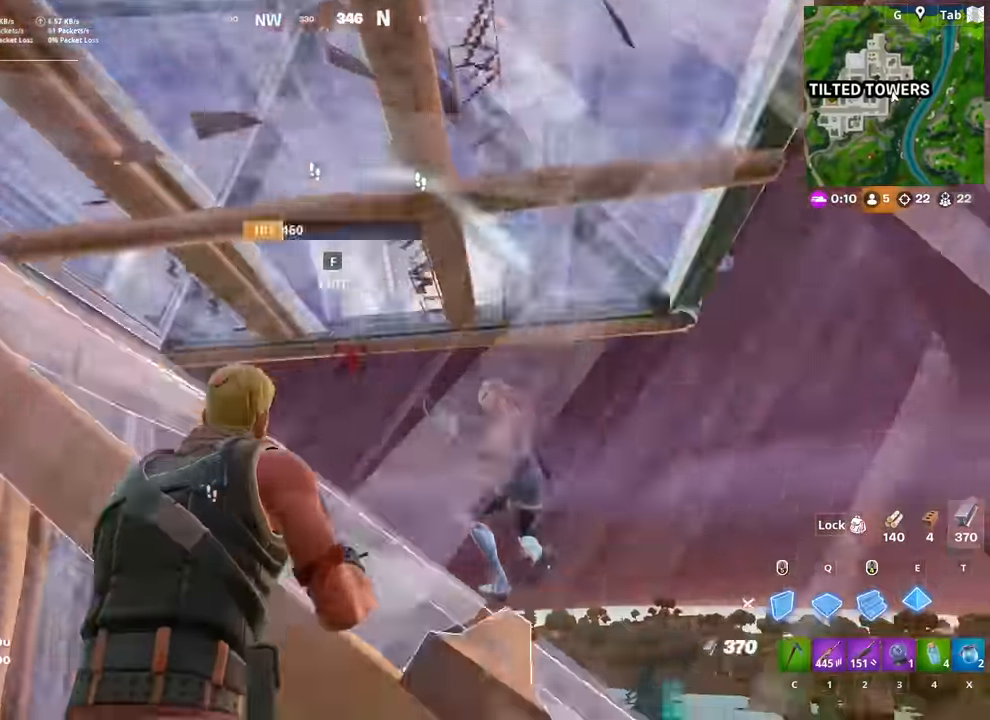
{"keys": ["a", "d"], "mouse": [], "mouse_move": "still", "events": [[51, "e", "up"], [84, "a", "down"], [84, "w", "up"], [334, "2", "down"], [334, "mouse_left", "up"], [418, "2", "up"], [468, "d", "down"]]}
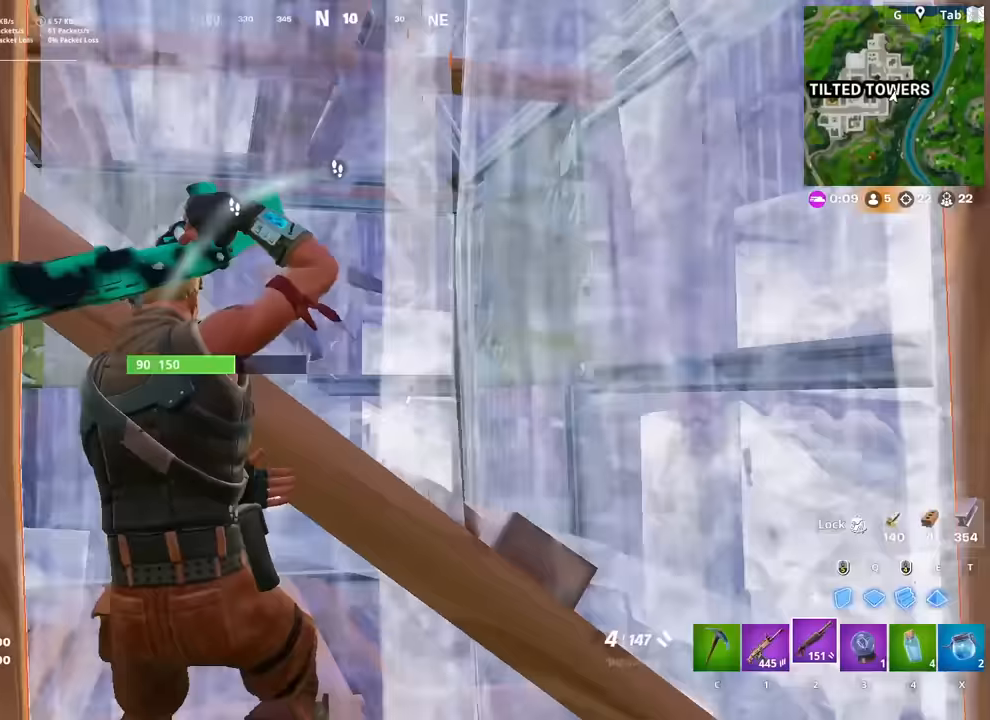
{"keys": ["s"], "mouse": [], "mouse_move": "still", "events": [[17, "a", "up"], [17, "s", "down"], [200, "mouse_left", "down"], [250, "d", "up"], [300, "mouse_left", "up"], [334, "c", "down"], [384, "c", "up"]]}
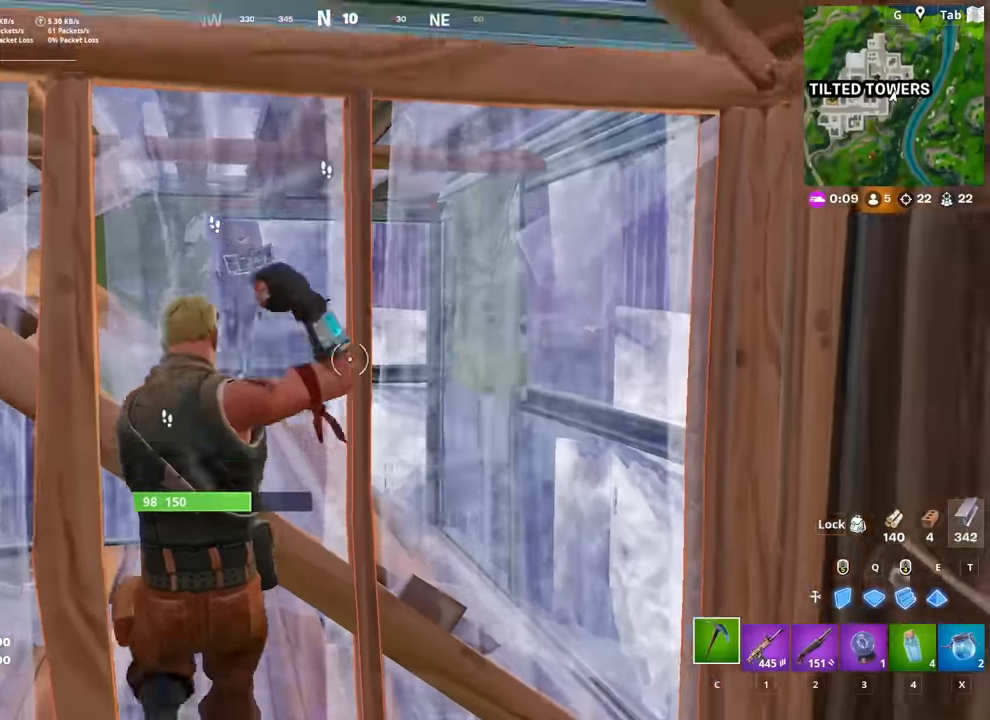
{"keys": ["d"], "mouse": ["left"], "mouse_move": "still", "events": [[33, "shift", "down"], [116, "mouse_left", "down"], [166, "d", "down"], [166, "shift", "up"], [450, "s", "up"]]}
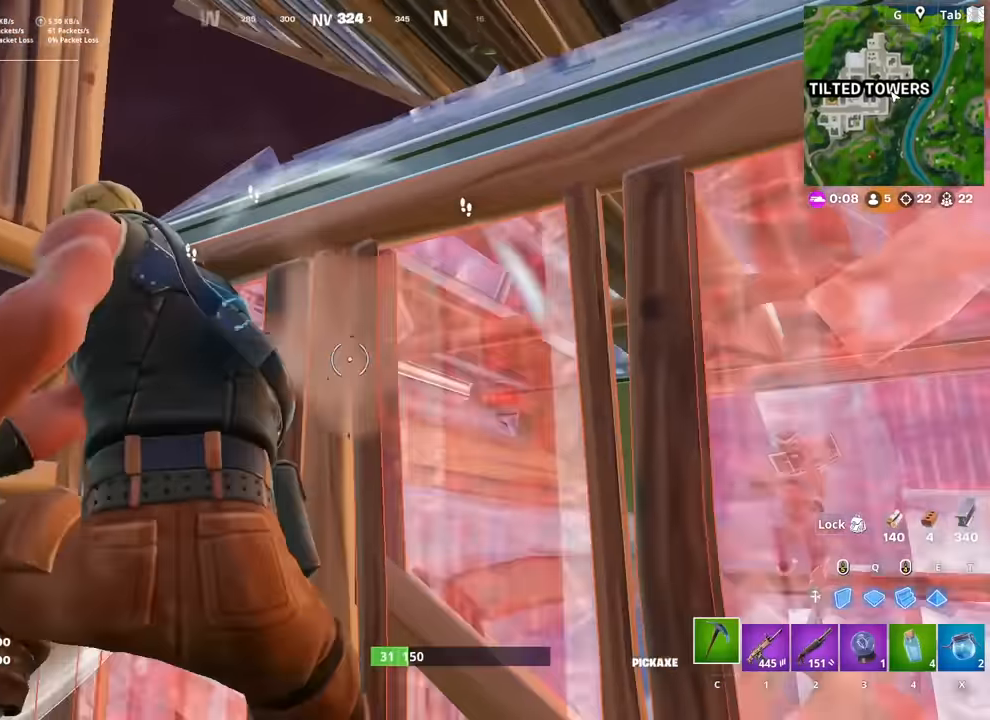
{"keys": [], "mouse": ["left"], "mouse_move": "right", "events": [[83, "d", "up"]]}
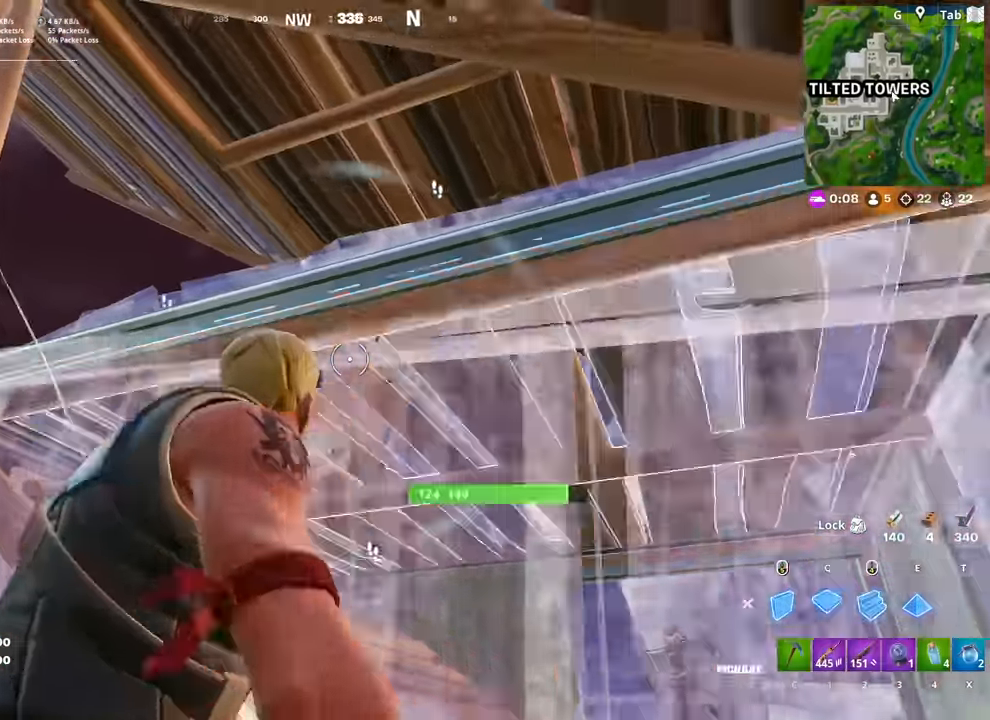
{"keys": ["2", "a"], "mouse": ["left"], "mouse_move": "down-right", "events": [[16, "q", "down"], [16, "w", "down"], [100, "q", "up"], [150, "w", "up"], [250, "a", "down"], [300, "space", "down"], [483, "2", "down"], [483, "space", "up"]]}
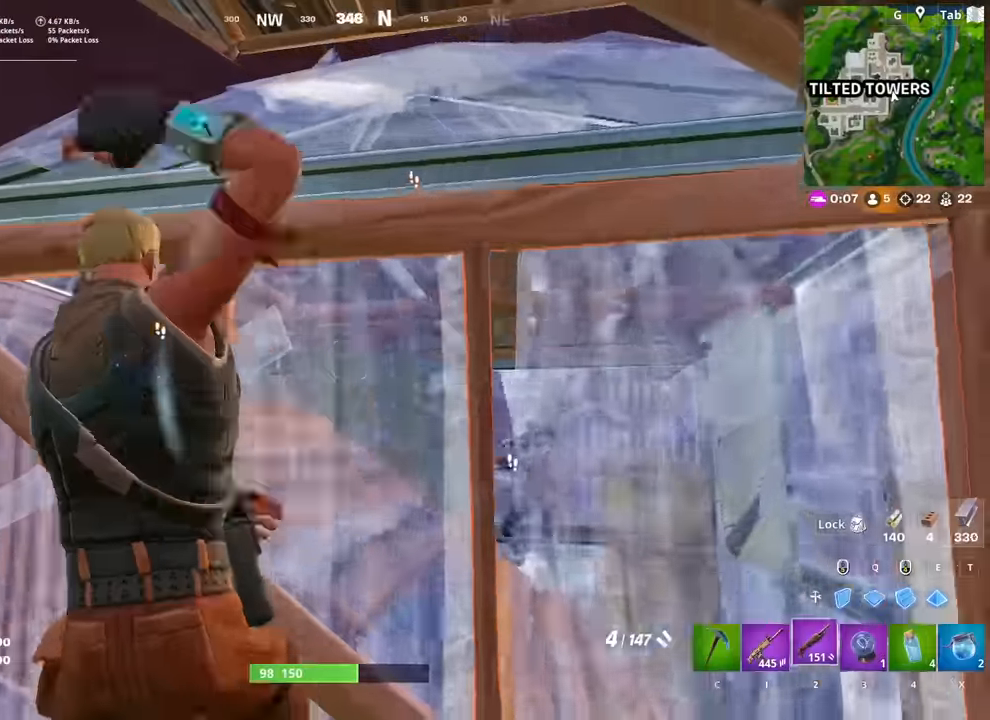
{"keys": ["d", "space"], "mouse": [], "mouse_move": "down", "events": [[33, "2", "up"], [33, "mouse_left", "up"], [317, "s", "down"], [350, "a", "up"], [350, "space", "down"], [400, "s", "up"], [450, "d", "down"]]}
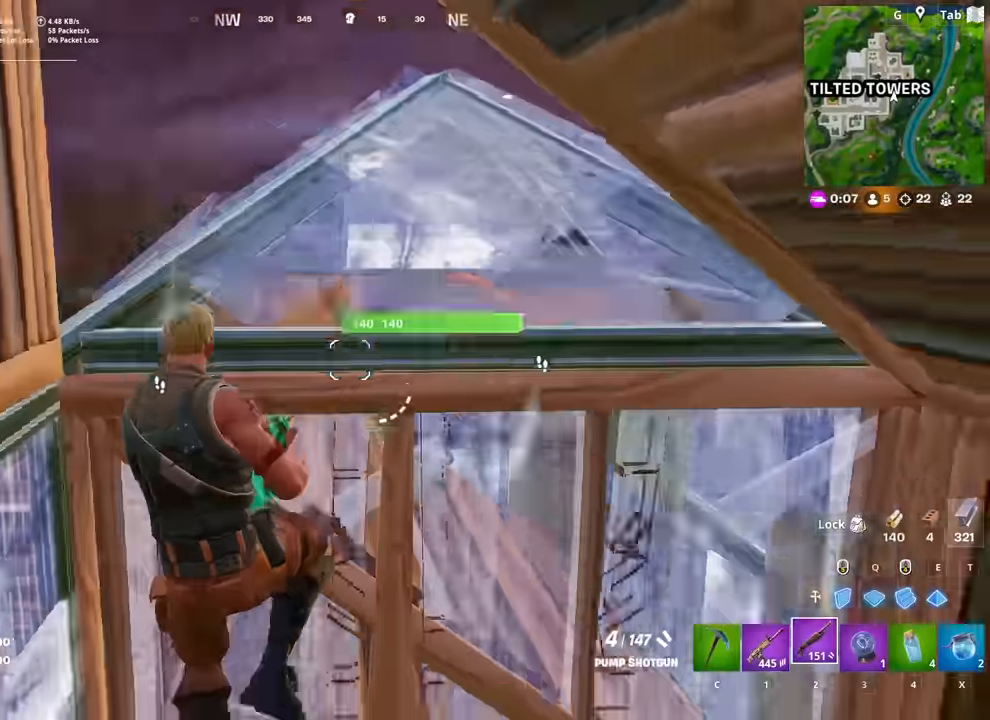
{"keys": ["d", "w"], "mouse": [], "mouse_move": "up", "events": [[50, "space", "up"], [50, "w", "down"], [83, "d", "up"], [83, "q", "down"], [133, "mouse_left", "down"], [233, "q", "up"], [283, "d", "down"], [283, "mouse_left", "up"], [367, "2", "down"], [417, "2", "up"], [417, "d", "up"], [467, "d", "down"]]}
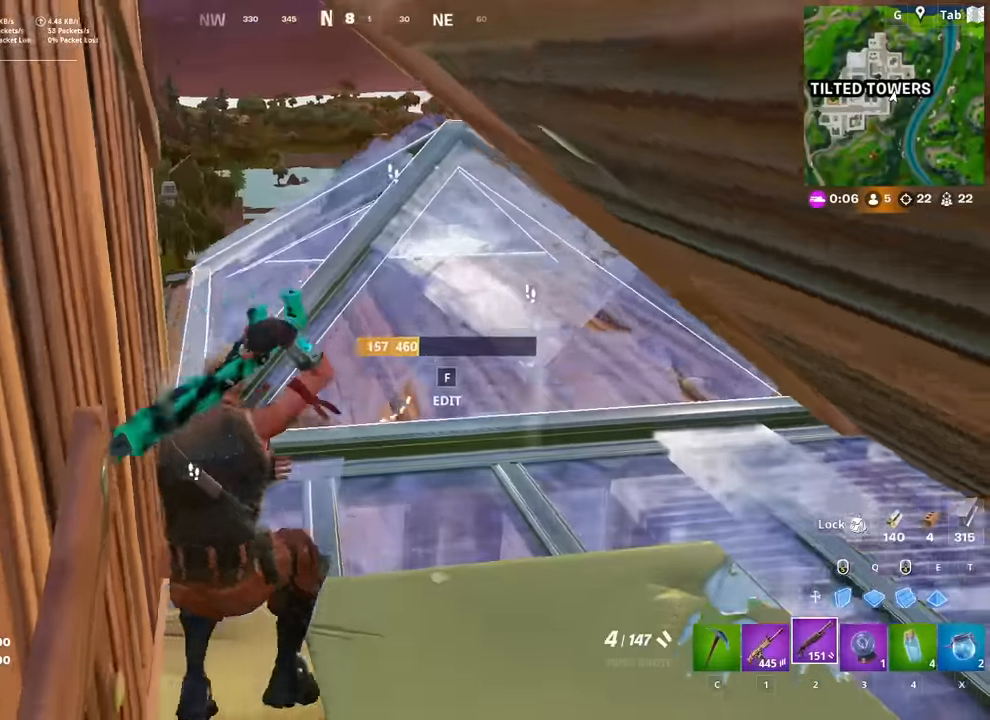
{"keys": ["s"], "mouse": [], "mouse_move": "down", "events": [[67, "w", "up"], [100, "mouse_left", "down"], [300, "mouse_left", "up"], [434, "d", "up"], [484, "s", "down"]]}
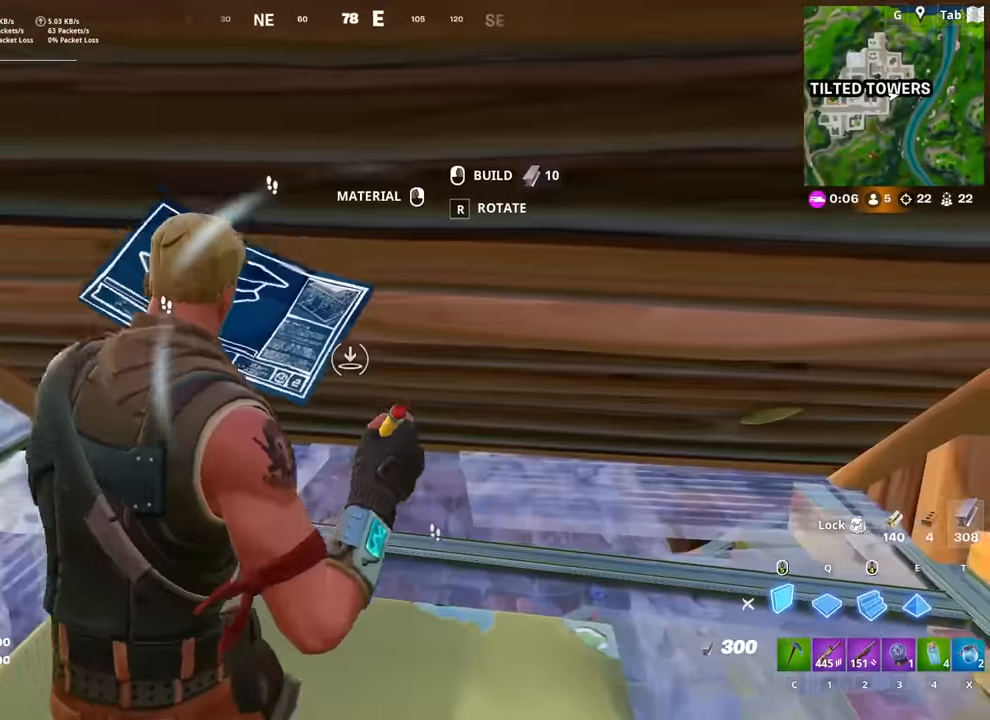
{"keys": ["c", "w"], "mouse": [], "mouse_move": "left", "events": [[66, "d", "down"], [66, "s", "up"], [166, "d", "up"], [216, "w", "down"], [500, "c", "down"]]}